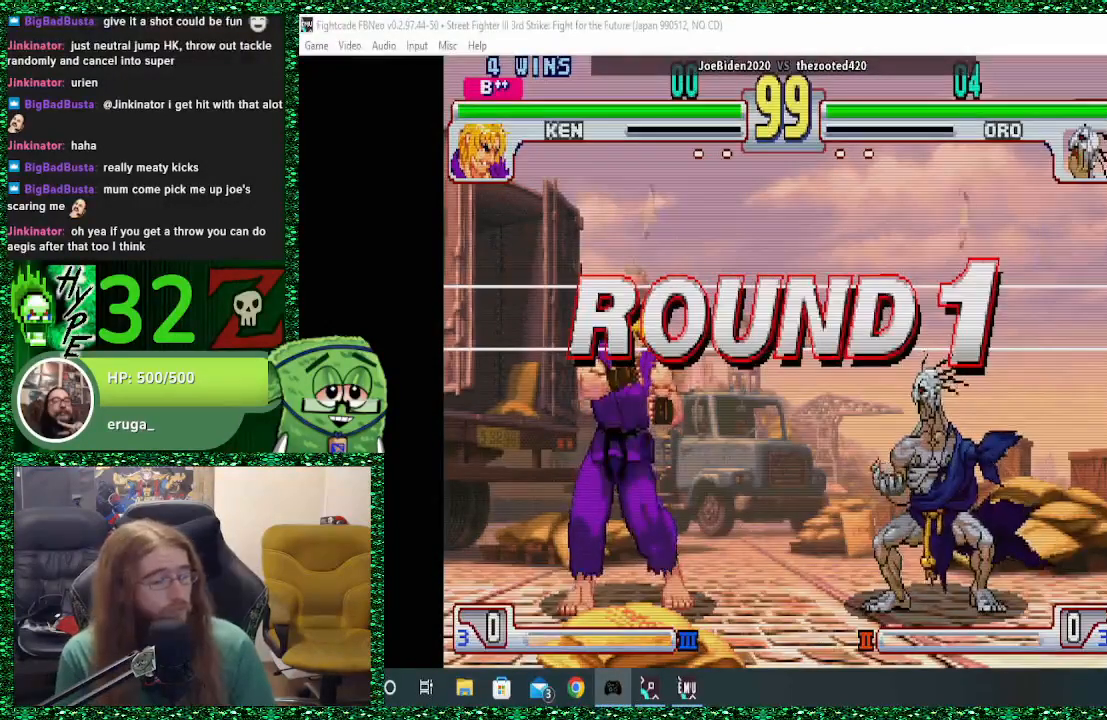
Gameplay with a controller (arcade stick); each line is a JSON object with the inputs held at the frame after it. "events" lists button and stick changes between this image and that frame as [ms after this image, input, new state], when the widget could be followed in between. Not read: L3 R3.
{"buttons": ["TRIANGLE", "R1"], "left_stick": "center", "events": [[433, "R1", "down"], [467, "TRIANGLE", "down"]]}
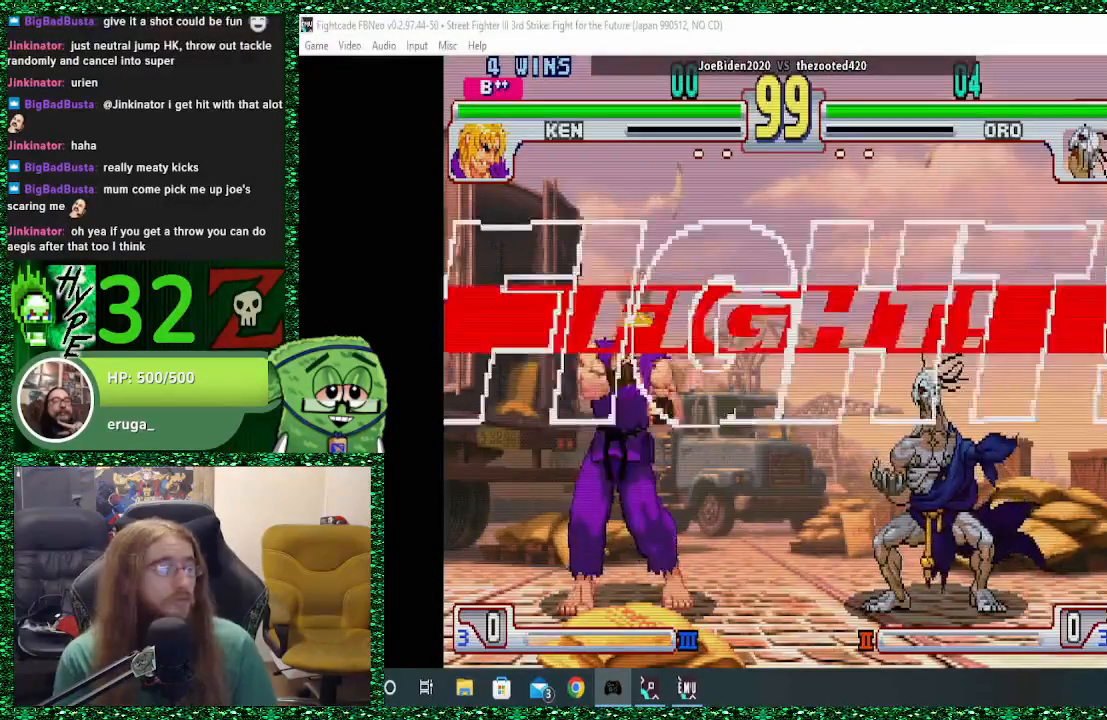
{"buttons": [], "left_stick": "right", "events": [[33, "SQUARE", "down"], [67, "R1", "up"], [67, "TRIANGLE", "up"], [133, "SQUARE", "up"], [233, "TRIANGLE", "down"], [267, "TRIANGLE", "up"], [267, "left_stick", "right"]]}
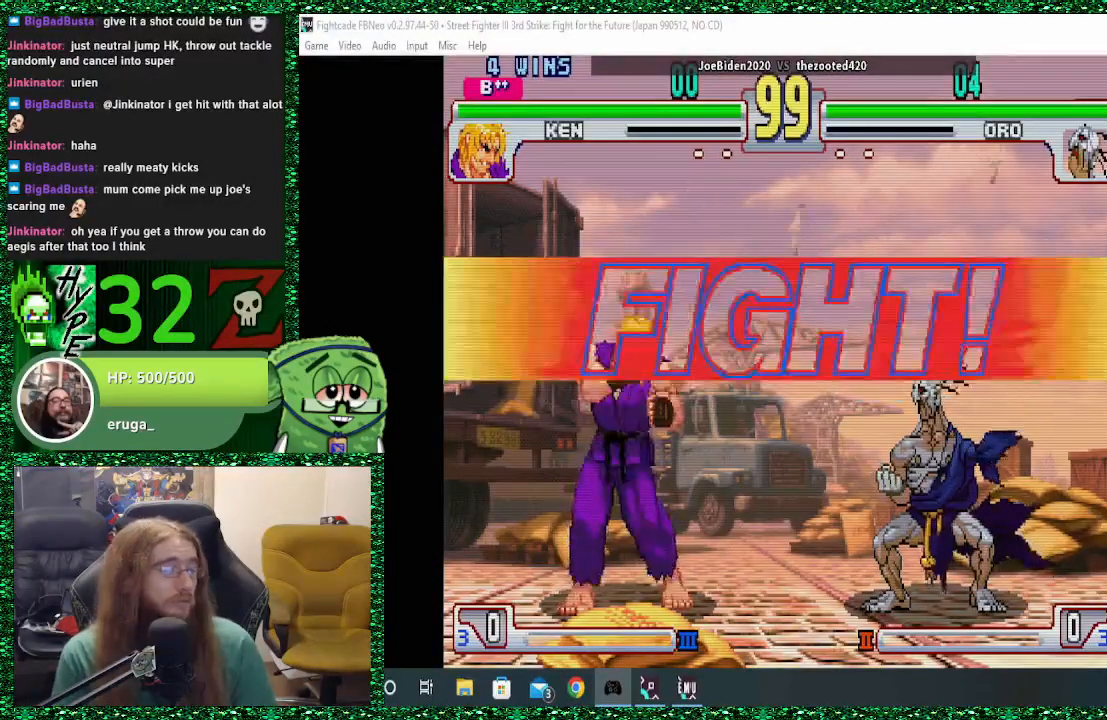
{"buttons": [], "left_stick": "right", "events": []}
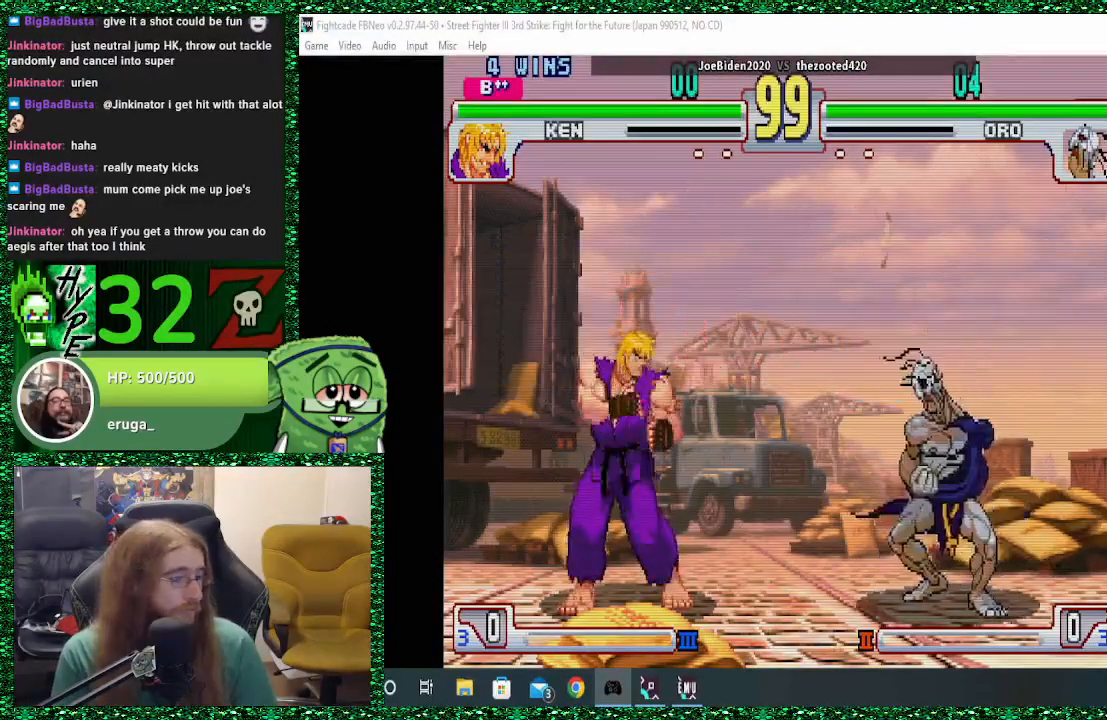
{"buttons": [], "left_stick": "center", "events": [[500, "left_stick", "center"]]}
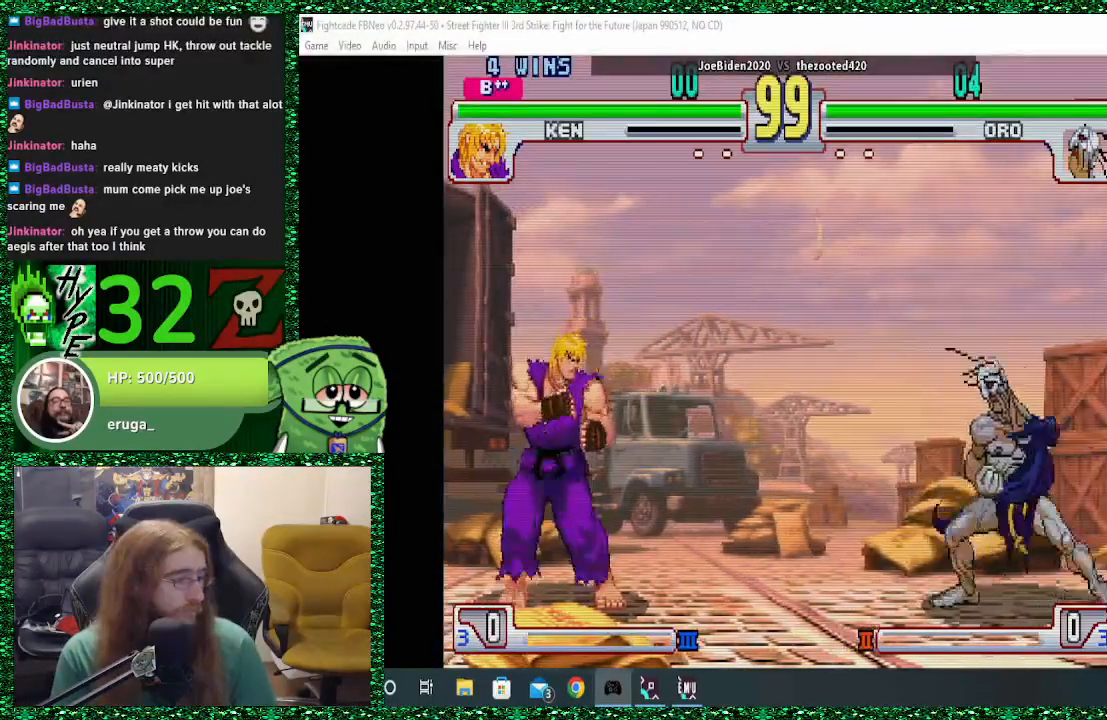
{"buttons": [], "left_stick": "left", "events": [[33, "left_stick", "left"], [200, "left_stick", "center"], [267, "left_stick", "right"], [500, "left_stick", "left"]]}
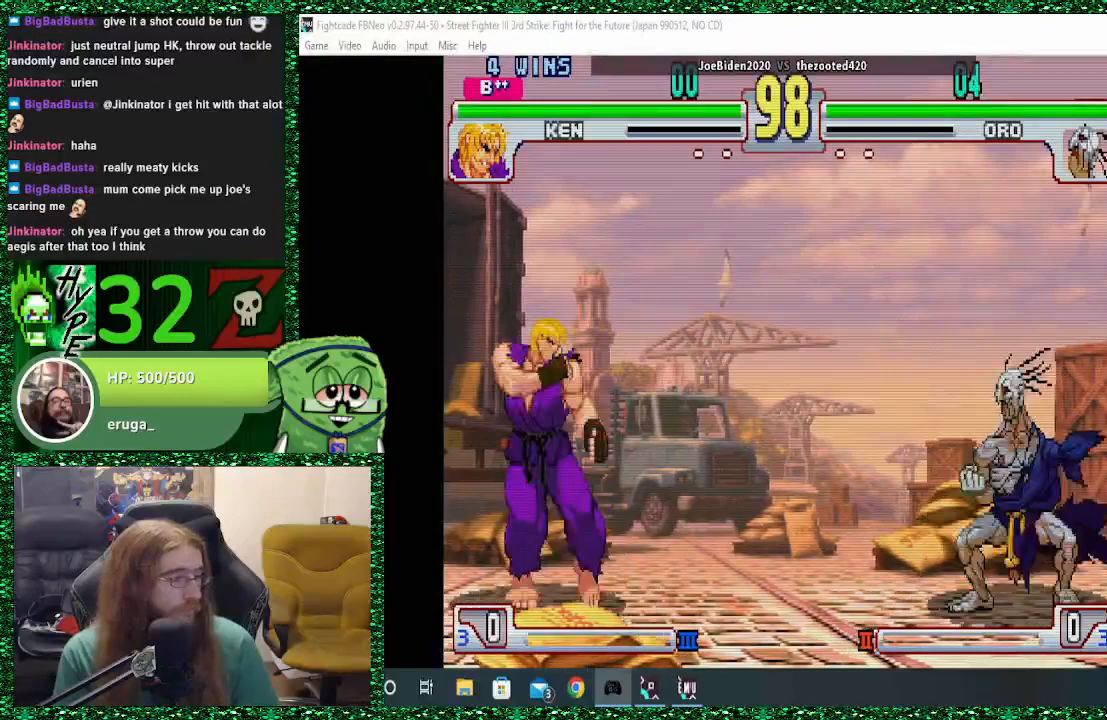
{"buttons": ["CIRCLE"], "left_stick": "right", "events": [[333, "left_stick", "center"], [400, "left_stick", "right"], [500, "CIRCLE", "down"]]}
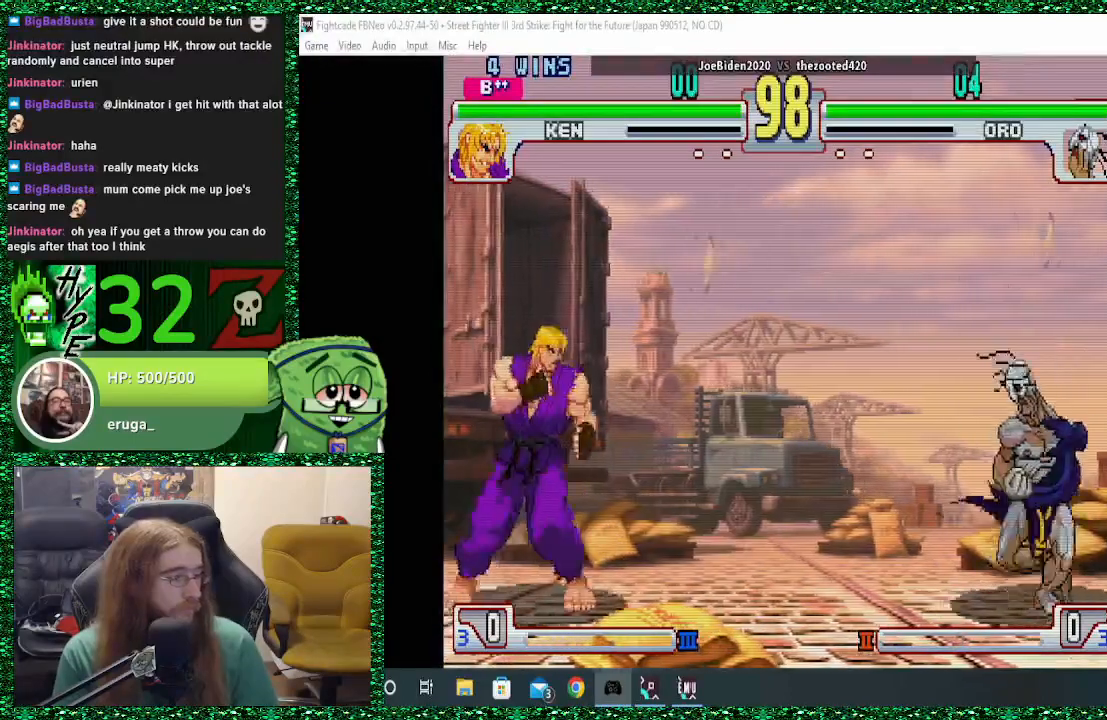
{"buttons": [], "left_stick": "right", "events": [[100, "CIRCLE", "up"]]}
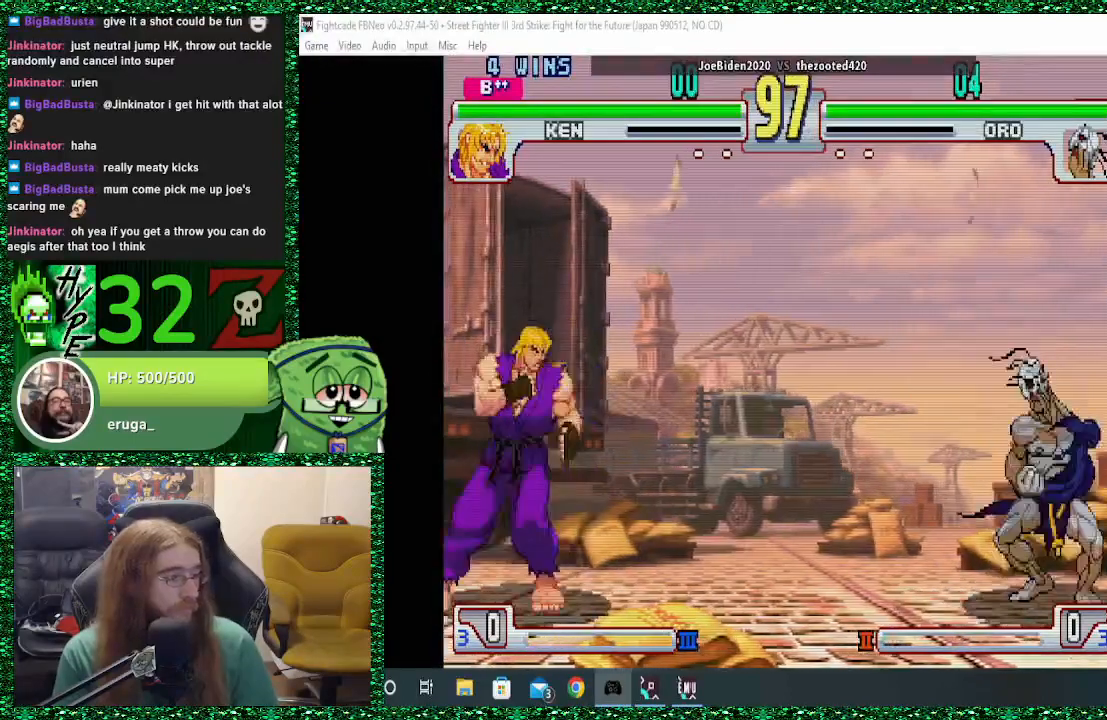
{"buttons": [], "left_stick": "right", "events": [[133, "left_stick", "left"], [200, "SQUARE", "down"], [233, "left_stick", "center"], [267, "SQUARE", "up"], [333, "left_stick", "right"]]}
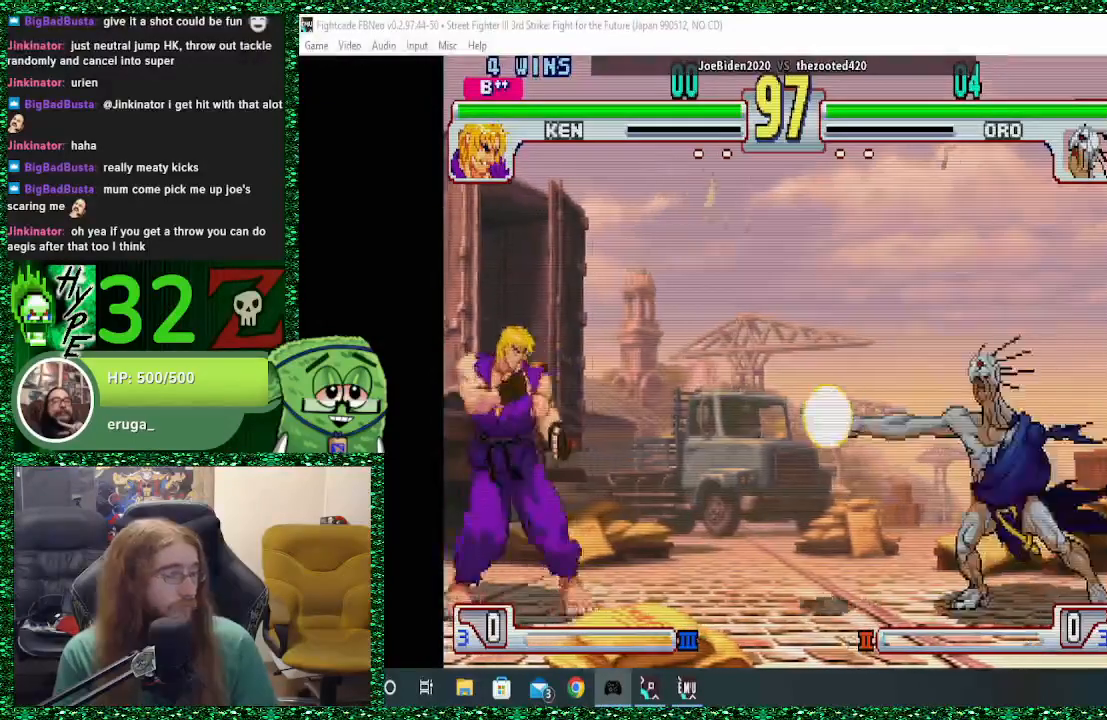
{"buttons": [], "left_stick": "center", "events": [[33, "left_stick", "center"], [200, "left_stick", "left"], [300, "left_stick", "center"], [400, "left_stick", "left"], [500, "left_stick", "center"]]}
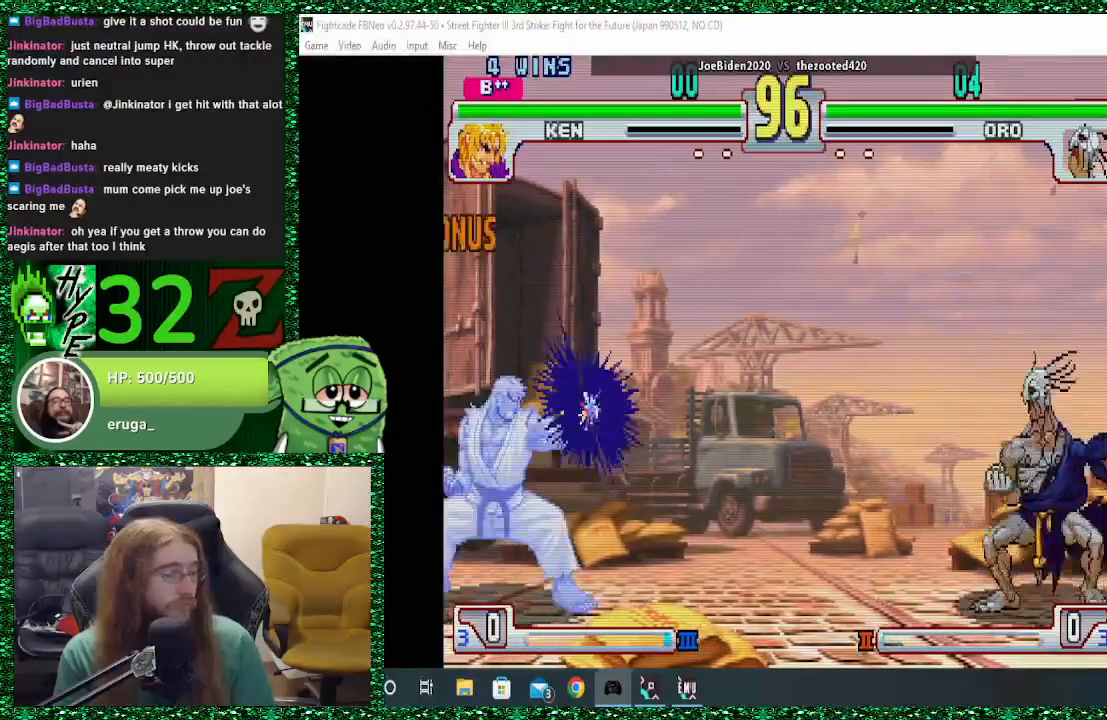
{"buttons": [], "left_stick": "right", "events": [[67, "left_stick", "left"], [400, "CIRCLE", "down"], [400, "left_stick", "right"], [500, "CIRCLE", "up"]]}
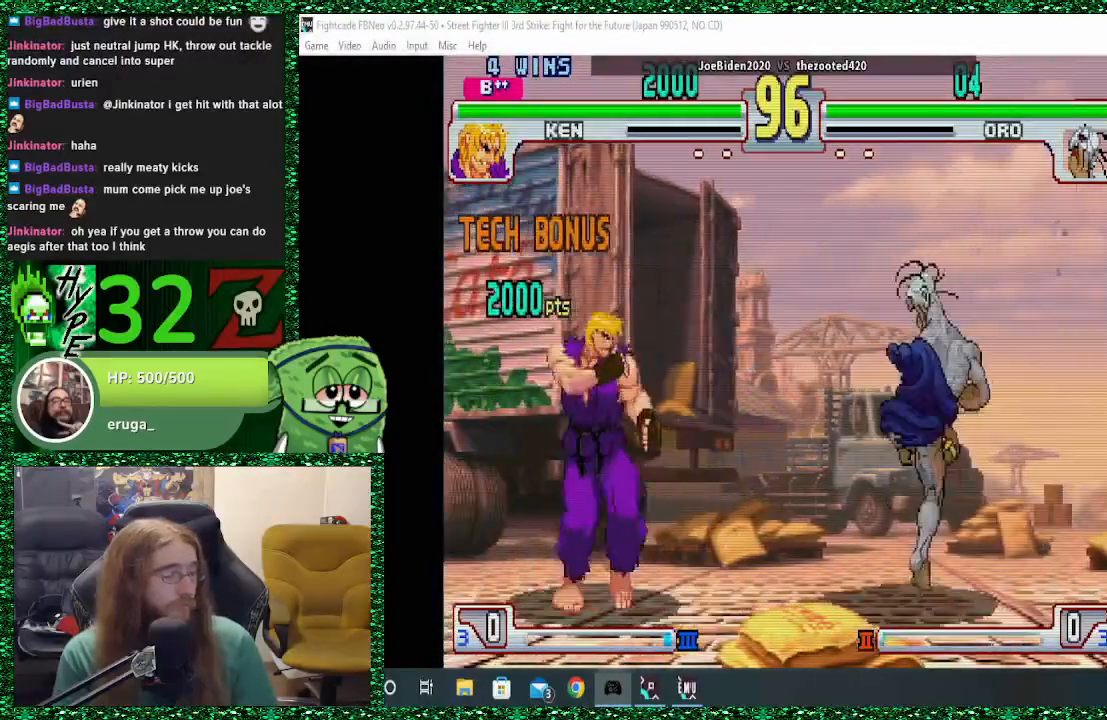
{"buttons": [], "left_stick": "right", "events": []}
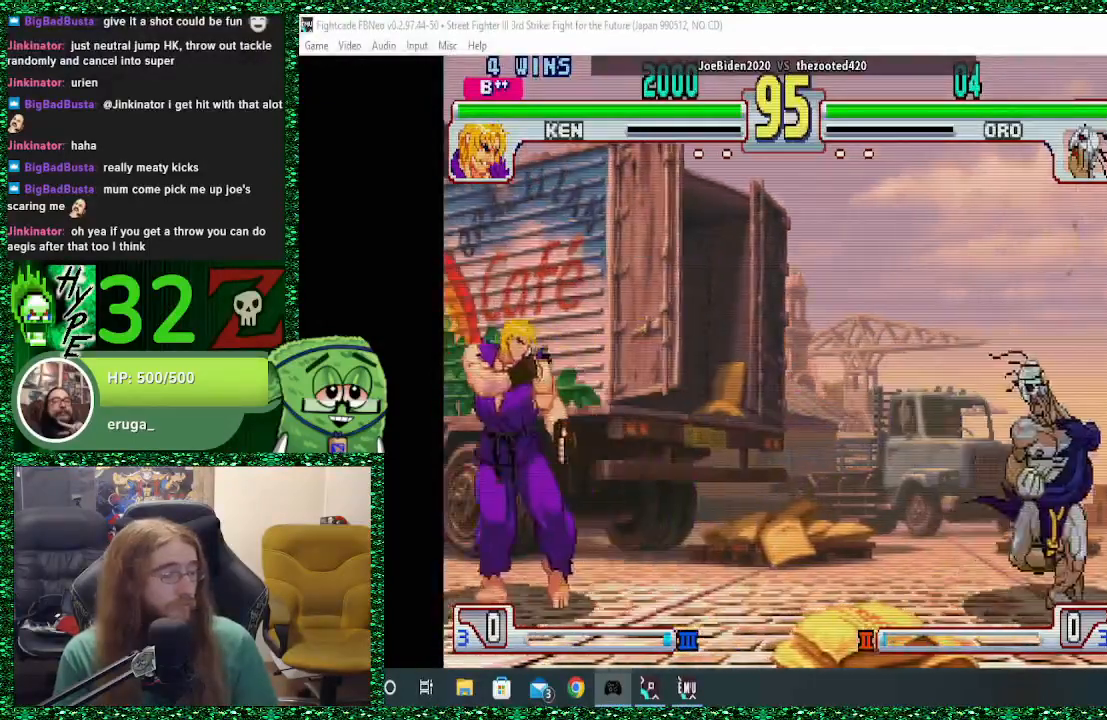
{"buttons": [], "left_stick": "center", "events": [[367, "left_stick", "left"], [467, "left_stick", "center"]]}
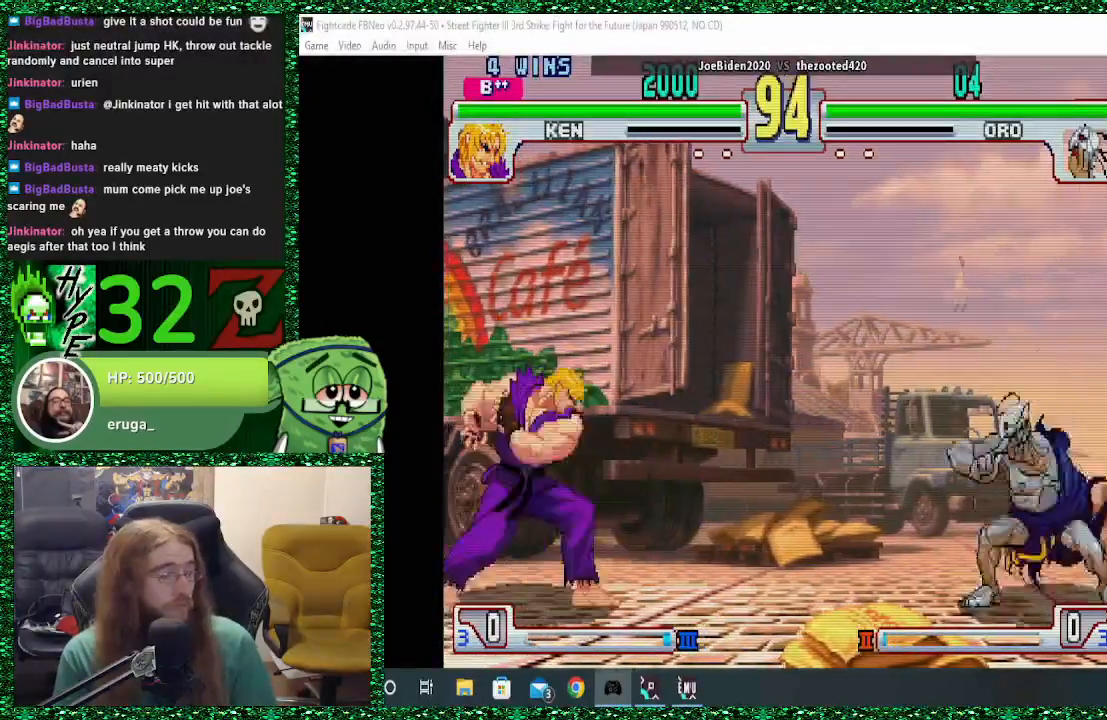
{"buttons": [], "left_stick": "right", "events": [[33, "left_stick", "right"]]}
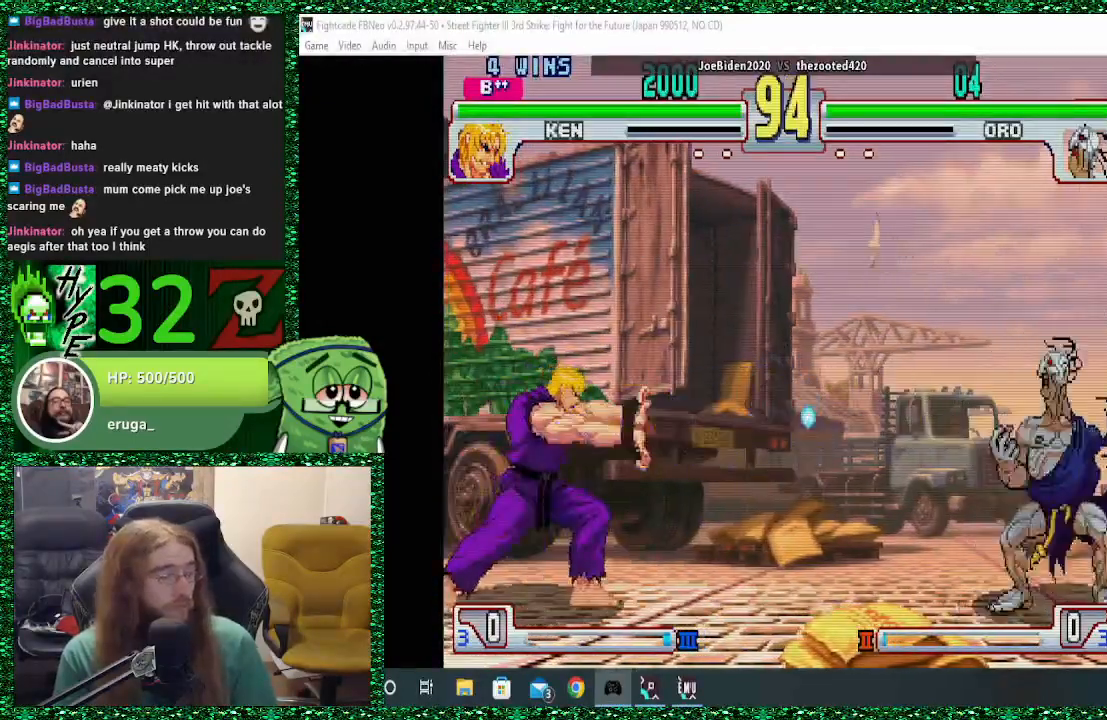
{"buttons": [], "left_stick": "up-left", "events": [[267, "left_stick", "down"], [400, "left_stick", "up-left"]]}
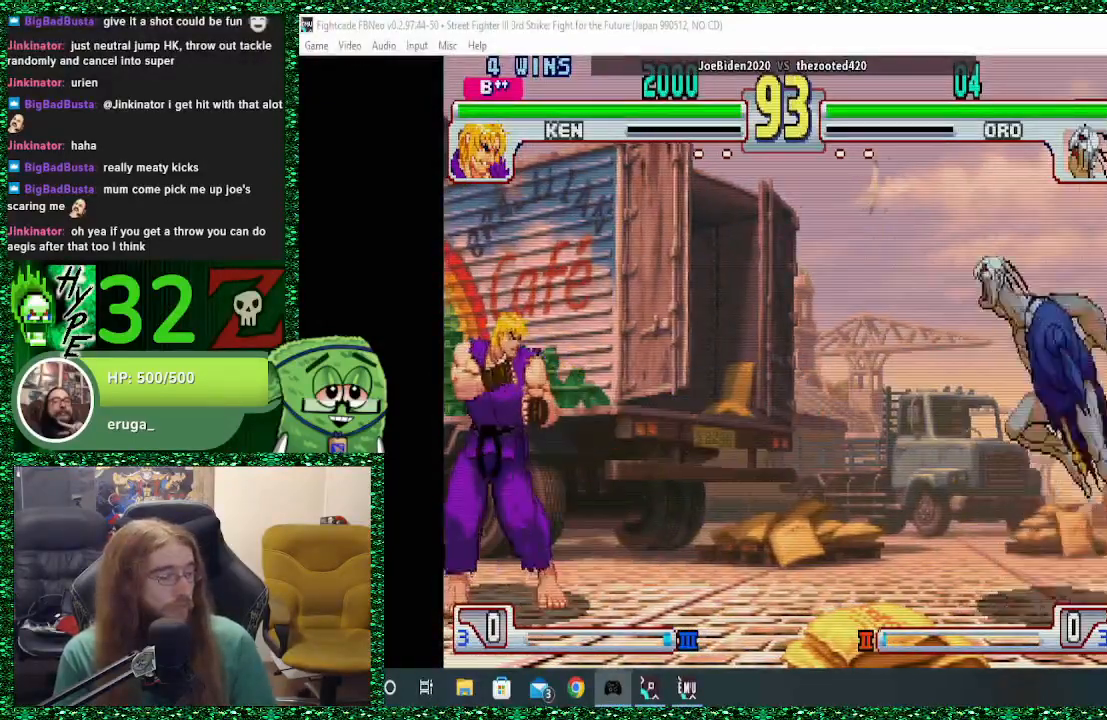
{"buttons": [], "left_stick": "center", "events": [[100, "left_stick", "center"]]}
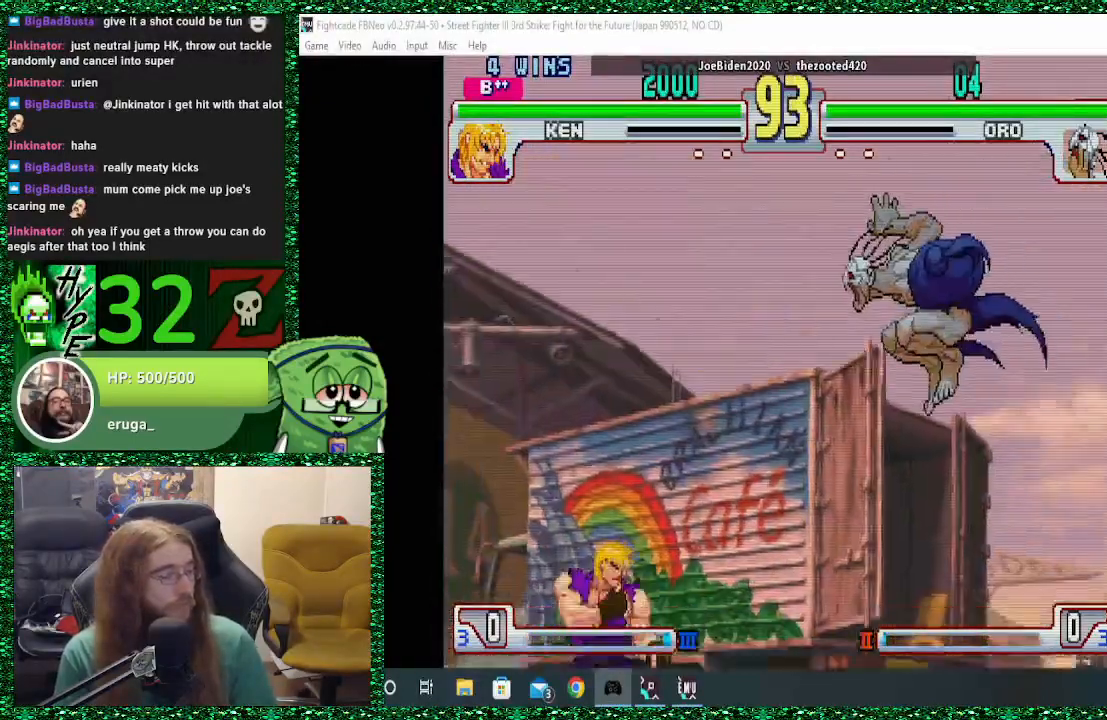
{"buttons": [], "left_stick": "right", "events": [[100, "R2", "down"], [233, "R2", "up"], [267, "left_stick", "right"], [367, "TRIANGLE", "down"], [500, "TRIANGLE", "up"]]}
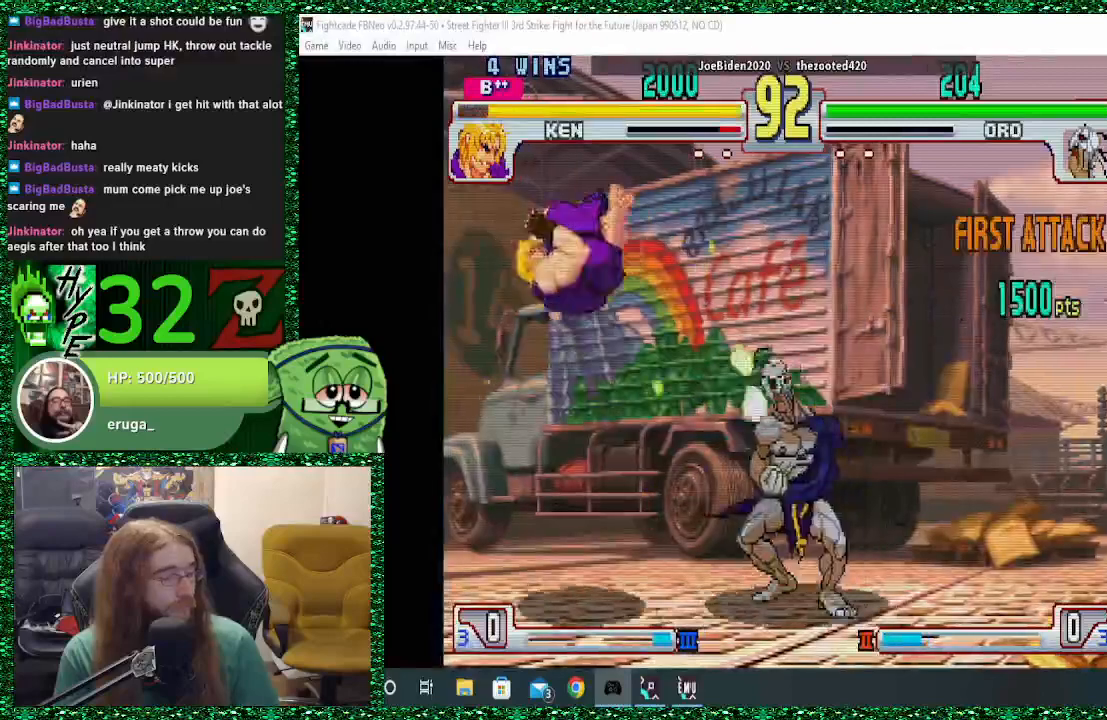
{"buttons": [], "left_stick": "left", "events": [[500, "left_stick", "left"]]}
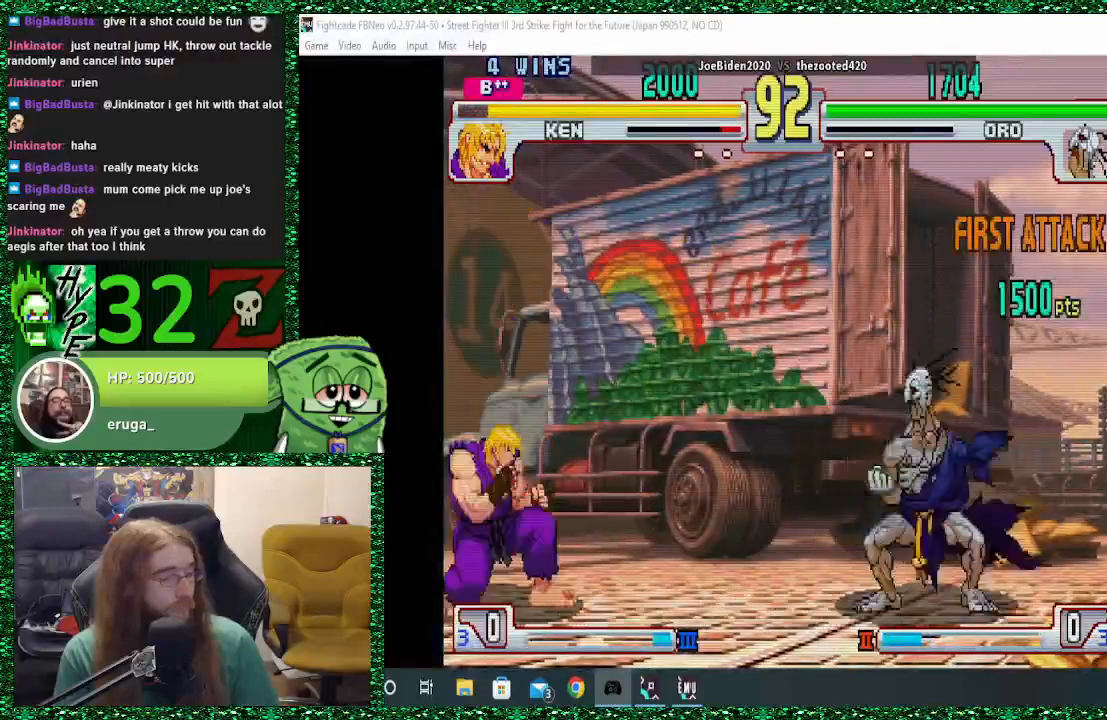
{"buttons": [], "left_stick": "right", "events": [[67, "SQUARE", "down"], [67, "left_stick", "center"], [133, "SQUARE", "up"], [133, "left_stick", "right"]]}
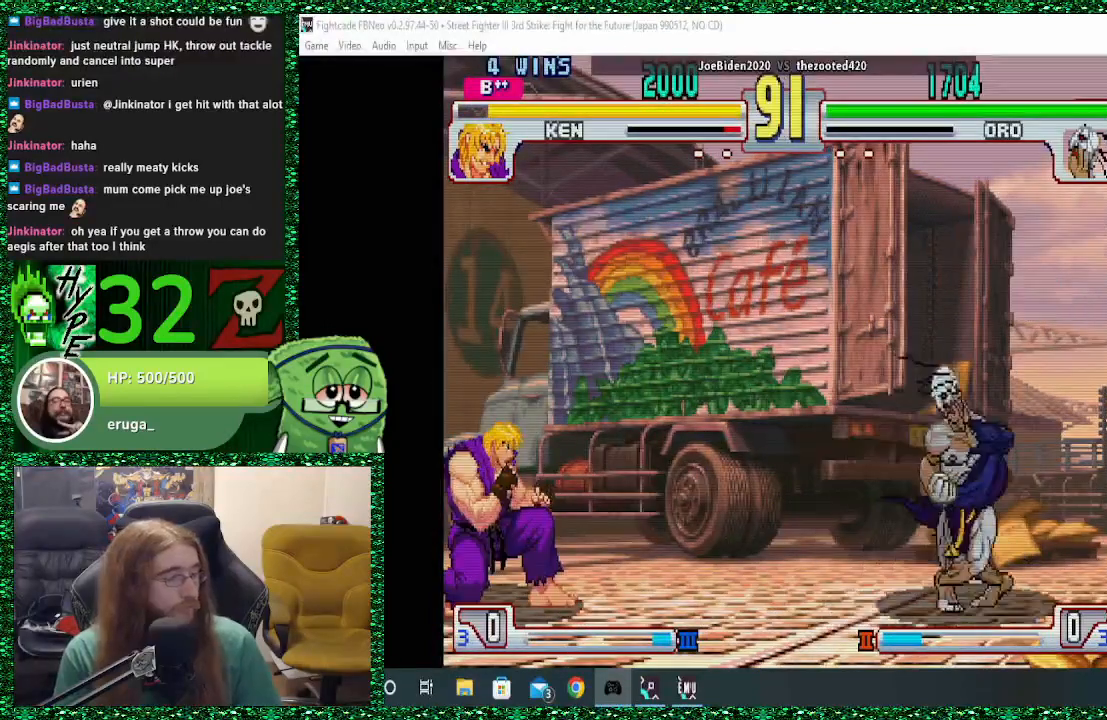
{"buttons": [], "left_stick": "center", "events": [[367, "left_stick", "left"], [433, "SQUARE", "down"], [433, "left_stick", "center"], [500, "SQUARE", "up"]]}
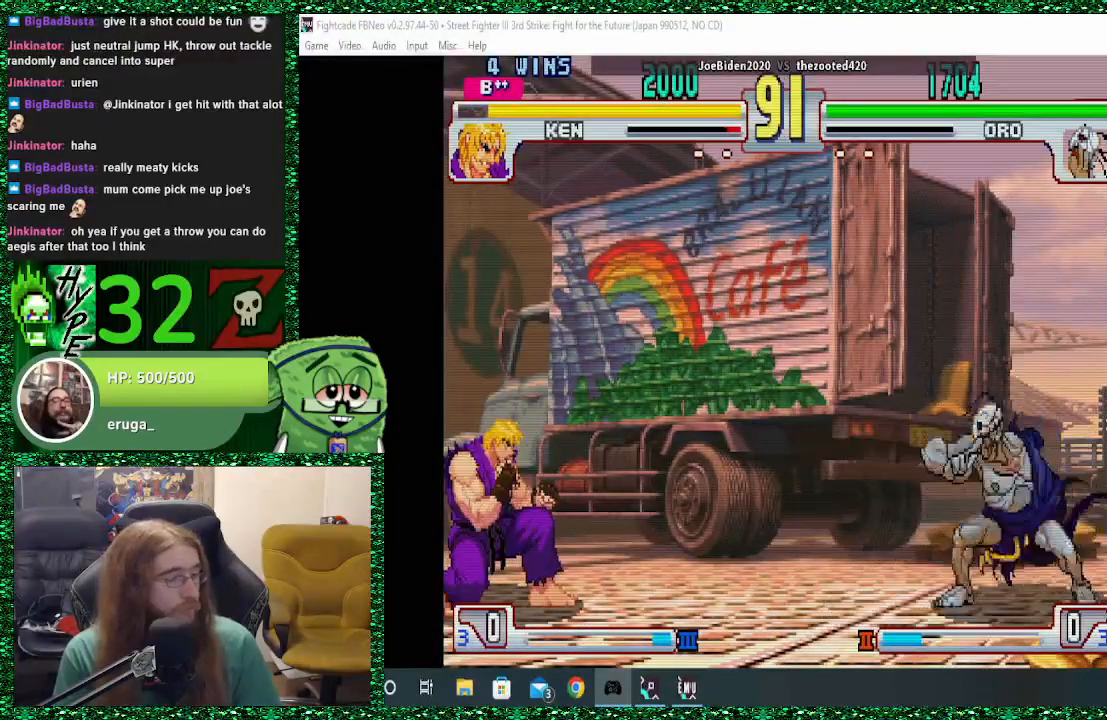
{"buttons": [], "left_stick": "right", "events": [[33, "left_stick", "right"]]}
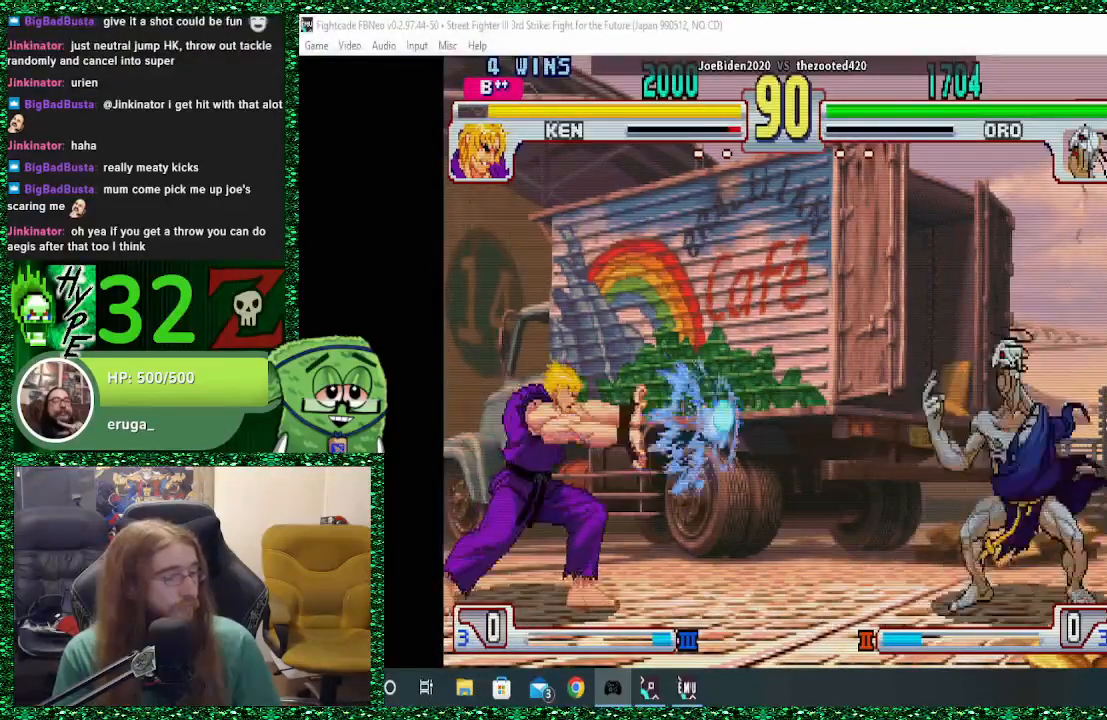
{"buttons": [], "left_stick": "up", "events": [[267, "left_stick", "center"], [333, "left_stick", "down"], [433, "left_stick", "up-left"], [500, "left_stick", "up"]]}
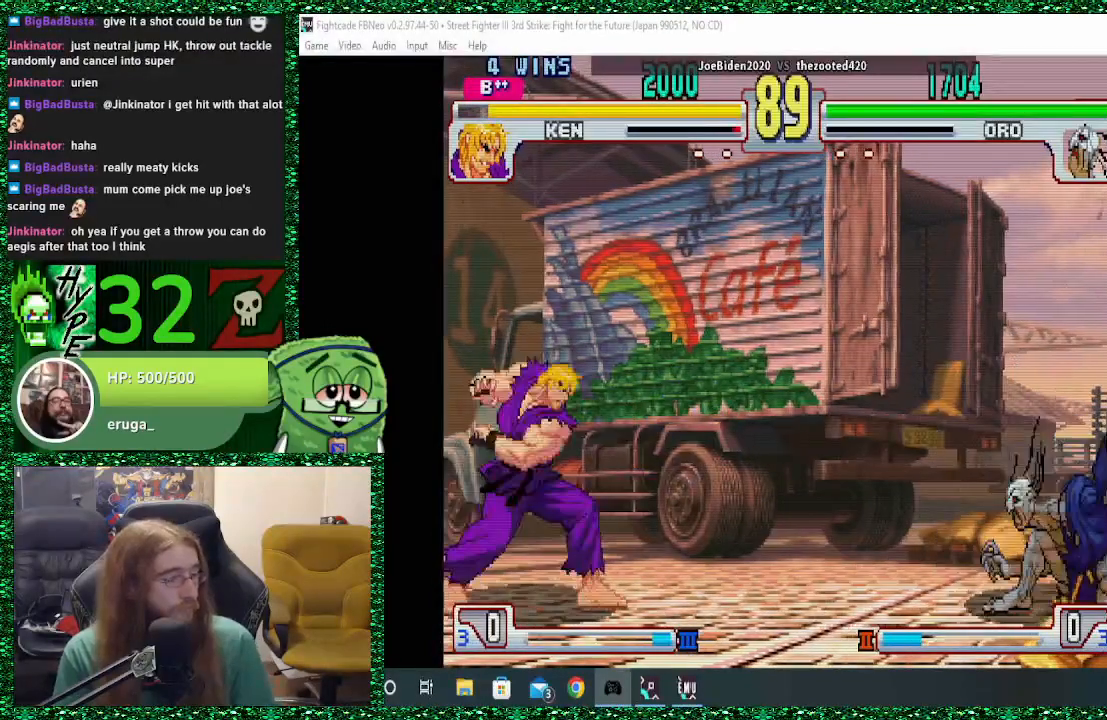
{"buttons": [], "left_stick": "center", "events": [[67, "left_stick", "center"]]}
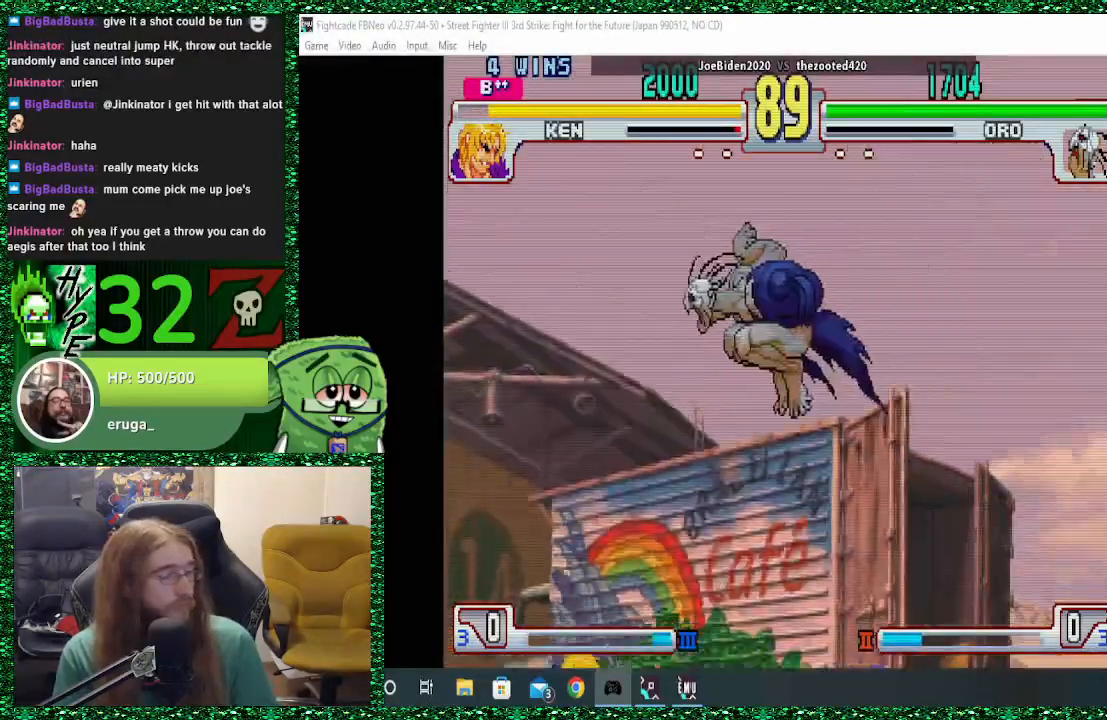
{"buttons": [], "left_stick": "right", "events": [[167, "CIRCLE", "down"], [300, "CIRCLE", "up"], [300, "left_stick", "right"], [367, "CROSS", "down"], [500, "CROSS", "up"]]}
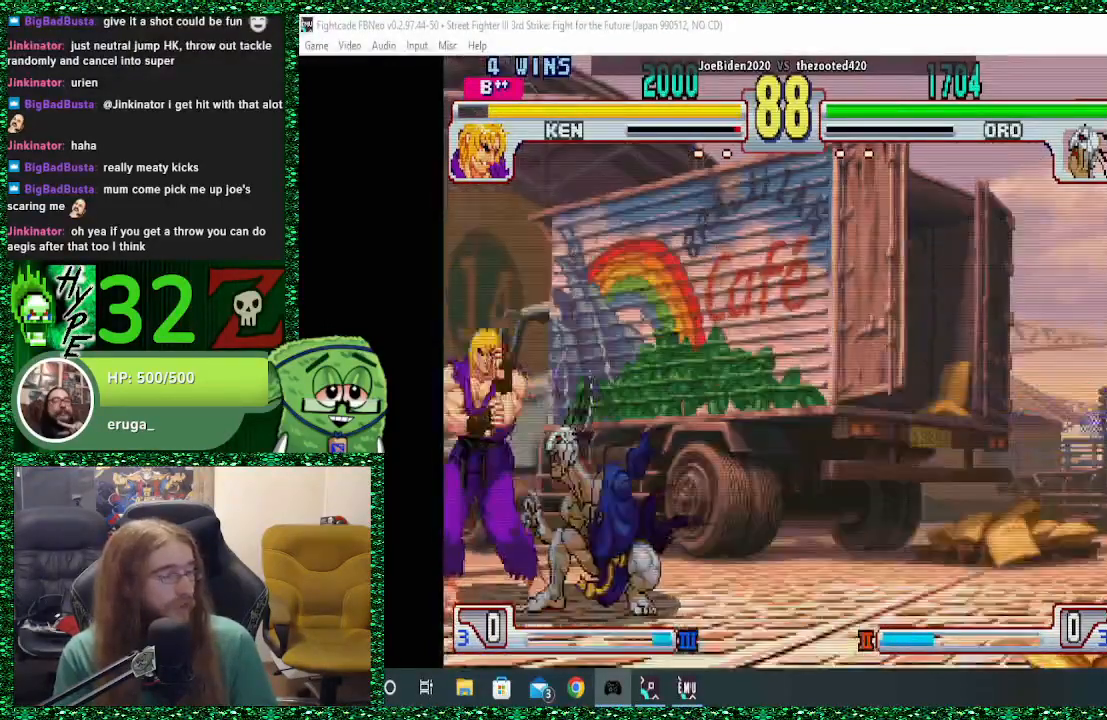
{"buttons": [], "left_stick": "down-right", "events": [[67, "CROSS", "down"], [200, "left_stick", "down-right"], [267, "CROSS", "up"], [400, "CIRCLE", "down"], [467, "CIRCLE", "up"]]}
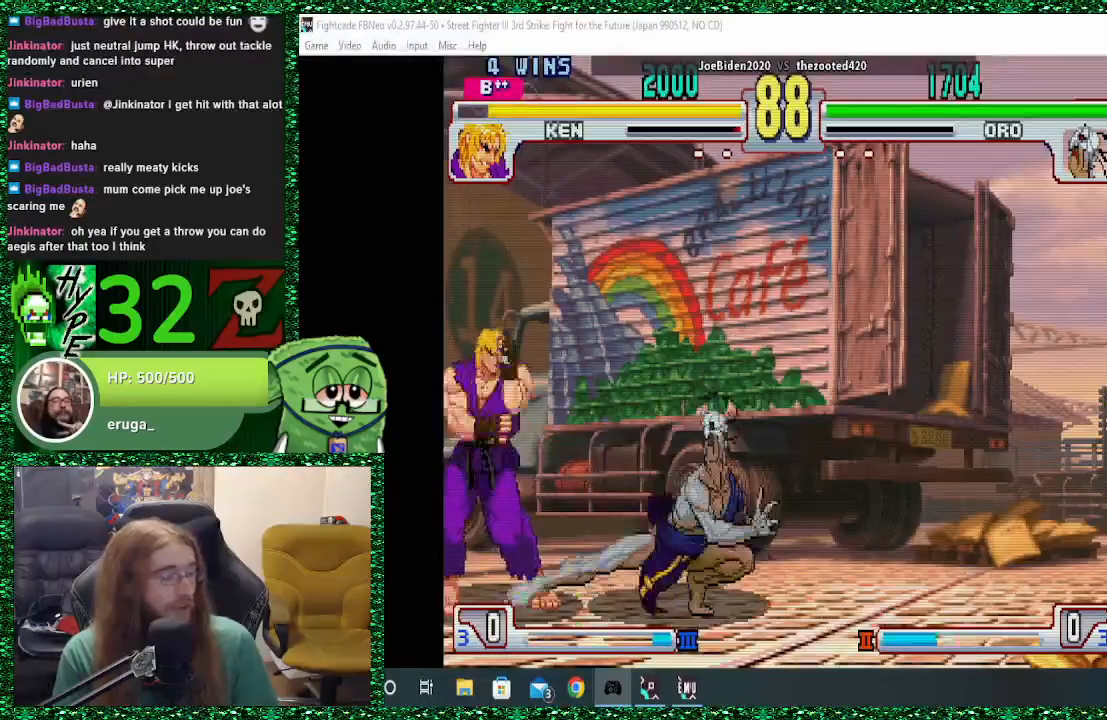
{"buttons": [], "left_stick": "center", "events": [[33, "CIRCLE", "down"], [100, "CIRCLE", "up"], [433, "left_stick", "left"], [500, "left_stick", "center"]]}
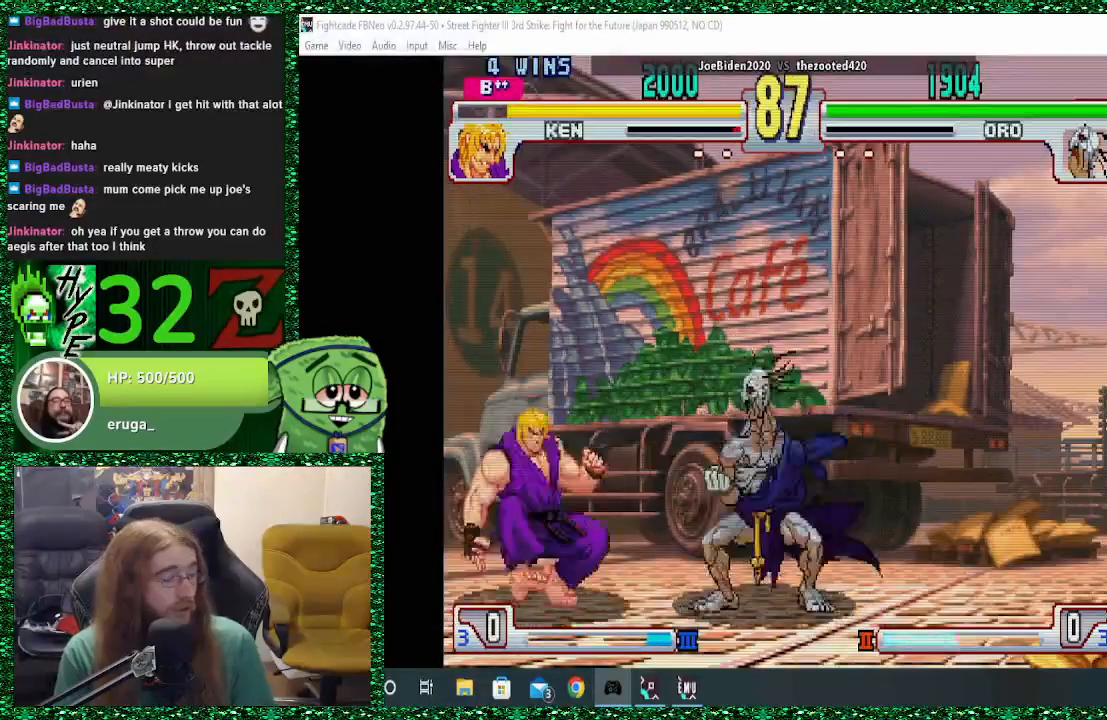
{"buttons": [], "left_stick": "right", "events": [[67, "left_stick", "right"]]}
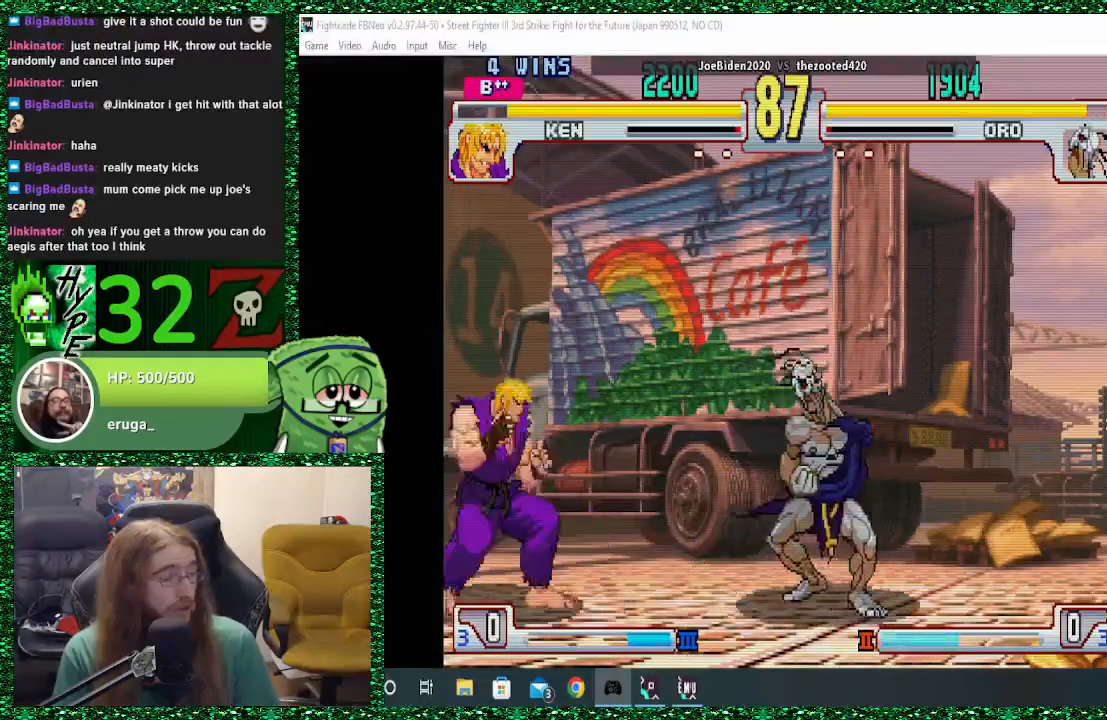
{"buttons": [], "left_stick": "right", "events": []}
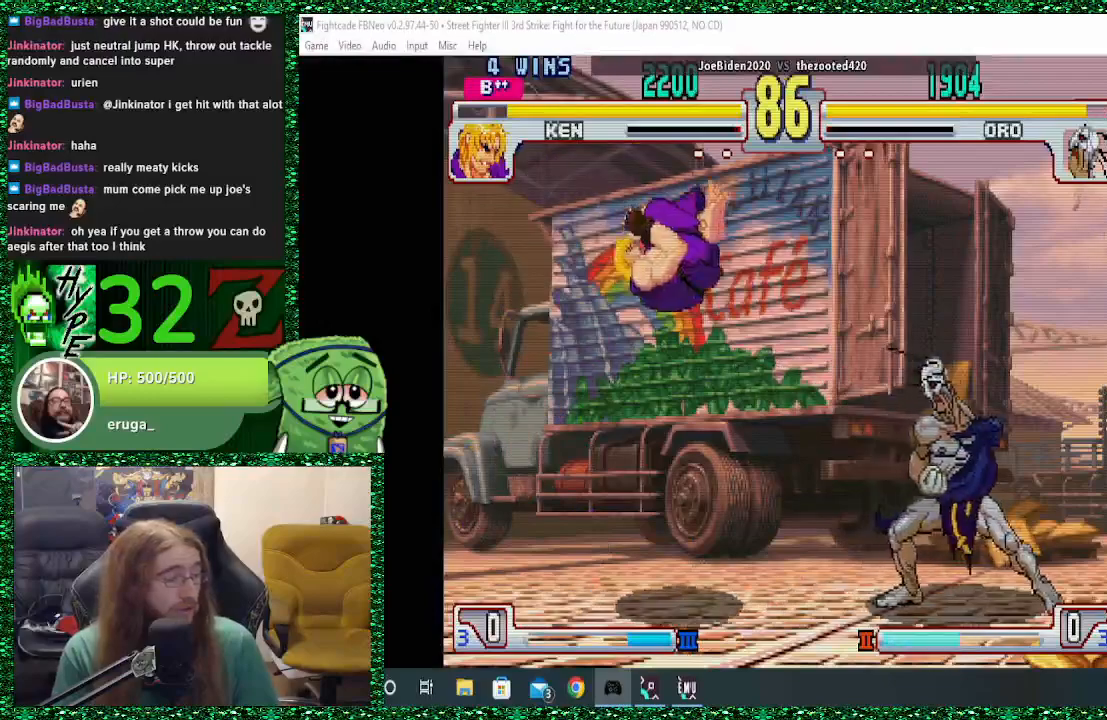
{"buttons": [], "left_stick": "right", "events": []}